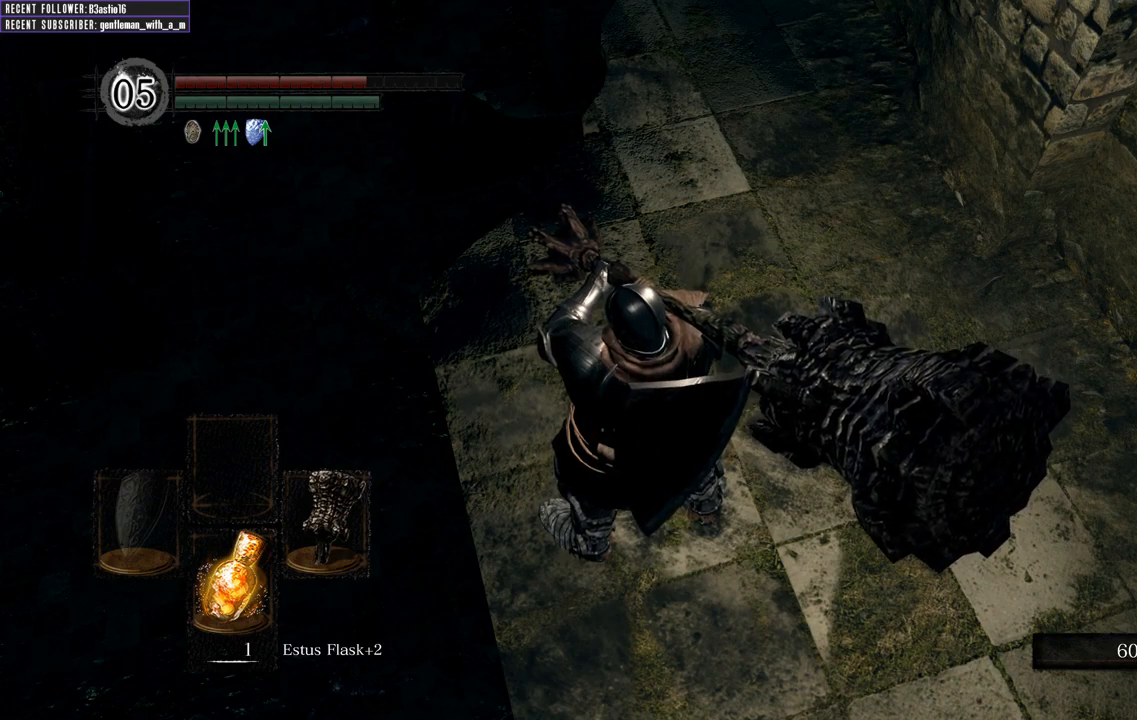
Gameplay with a controller (Xbox layout); each line is a JSON object with the inputs held at the frame after it. "events" lists button and stick changes between this image and that frame as [ms after this image, input, new state], when the widget could be followed in between.
{"buttons": [], "left_stick": "center", "right_stick": "center", "events": [[183, "START", "down"], [350, "START", "up"], [417, "DPAD_RIGHT", "down"], [500, "DPAD_RIGHT", "up"]]}
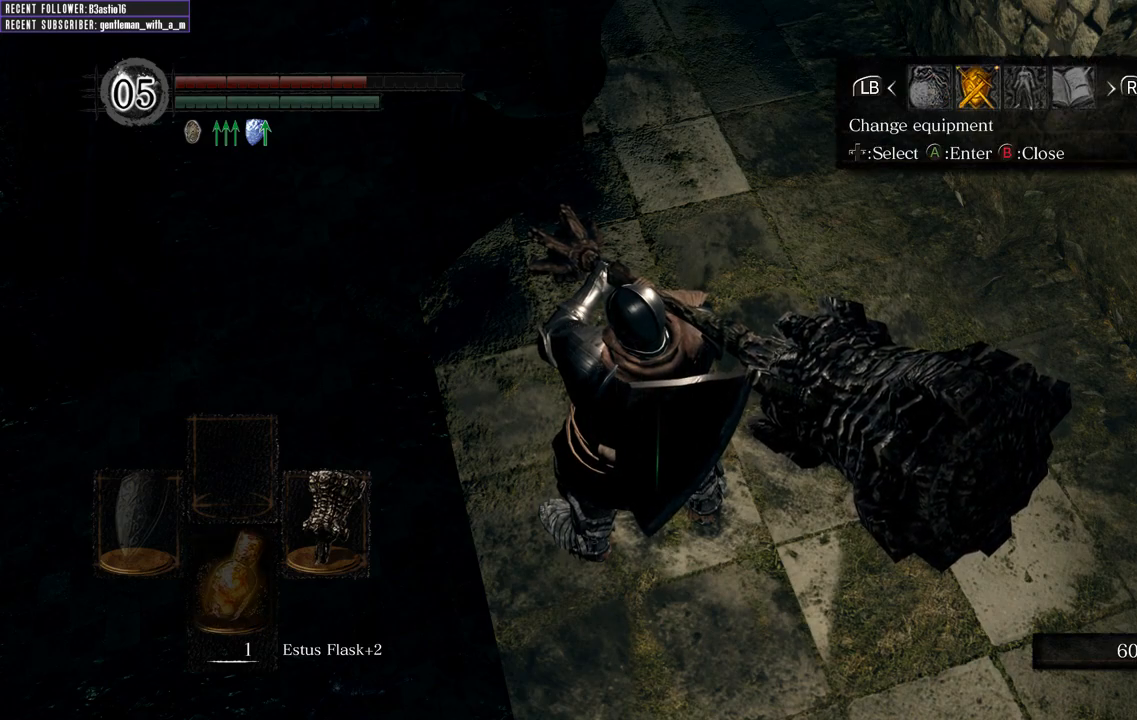
{"buttons": ["DPAD_LEFT"], "left_stick": "center", "right_stick": "center", "events": [[33, "A", "down"], [183, "A", "up"], [317, "B", "down"], [400, "B", "up"], [467, "DPAD_LEFT", "down"]]}
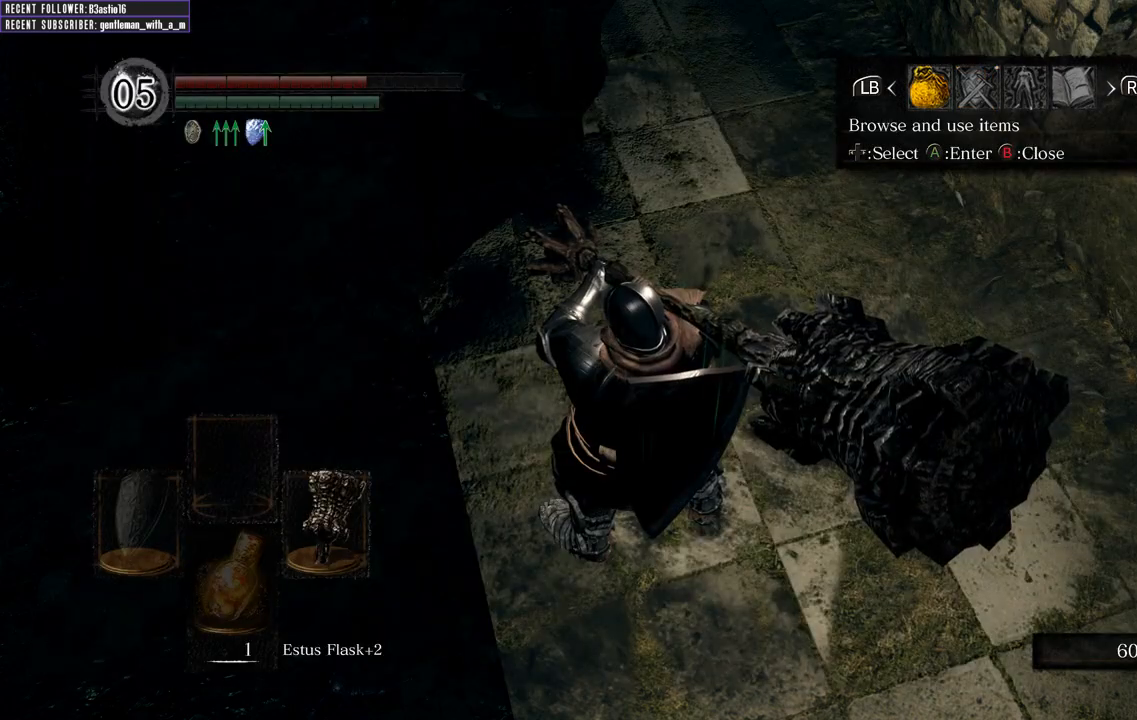
{"buttons": [], "left_stick": "center", "right_stick": "center", "events": [[50, "DPAD_LEFT", "up"], [183, "DPAD_UP", "down"], [267, "DPAD_UP", "up"]]}
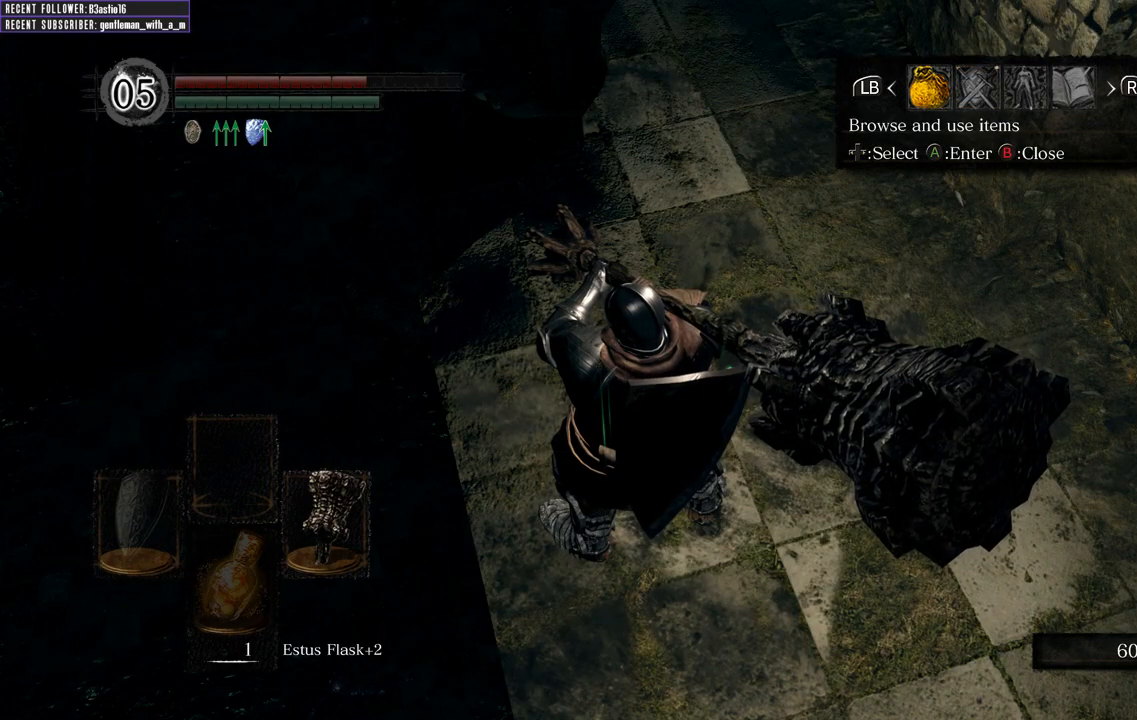
{"buttons": [], "left_stick": "center", "right_stick": "center", "events": [[233, "DPAD_RIGHT", "down"], [317, "DPAD_RIGHT", "up"], [383, "A", "down"], [483, "A", "up"]]}
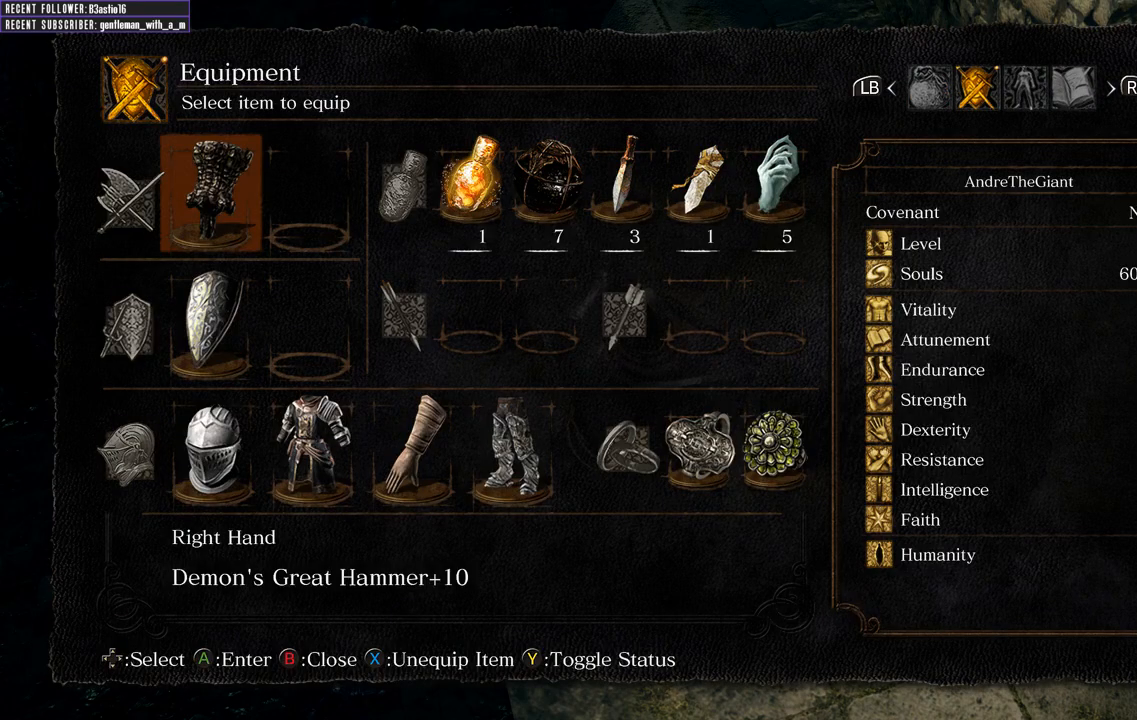
{"buttons": [], "left_stick": "center", "right_stick": "center", "events": []}
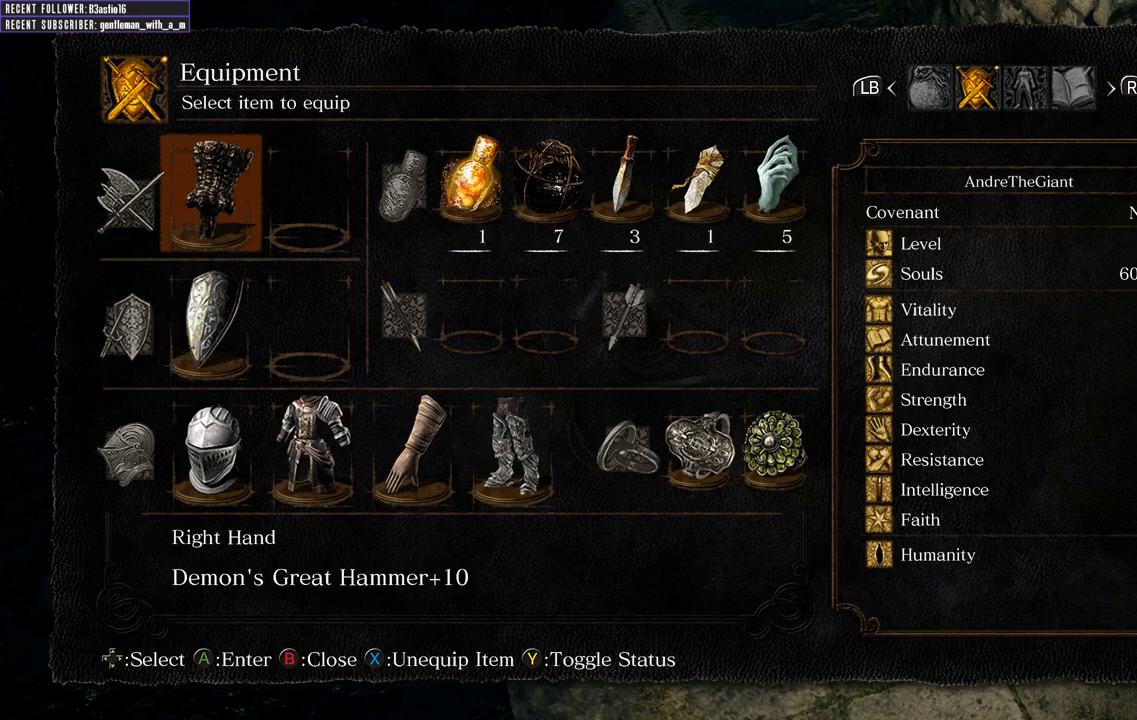
{"buttons": ["DPAD_UP"], "left_stick": "center", "right_stick": "center", "events": [[133, "B", "down"], [250, "B", "up"], [300, "DPAD_LEFT", "down"], [383, "A", "down"], [383, "DPAD_LEFT", "up"], [500, "A", "up"], [500, "DPAD_UP", "down"]]}
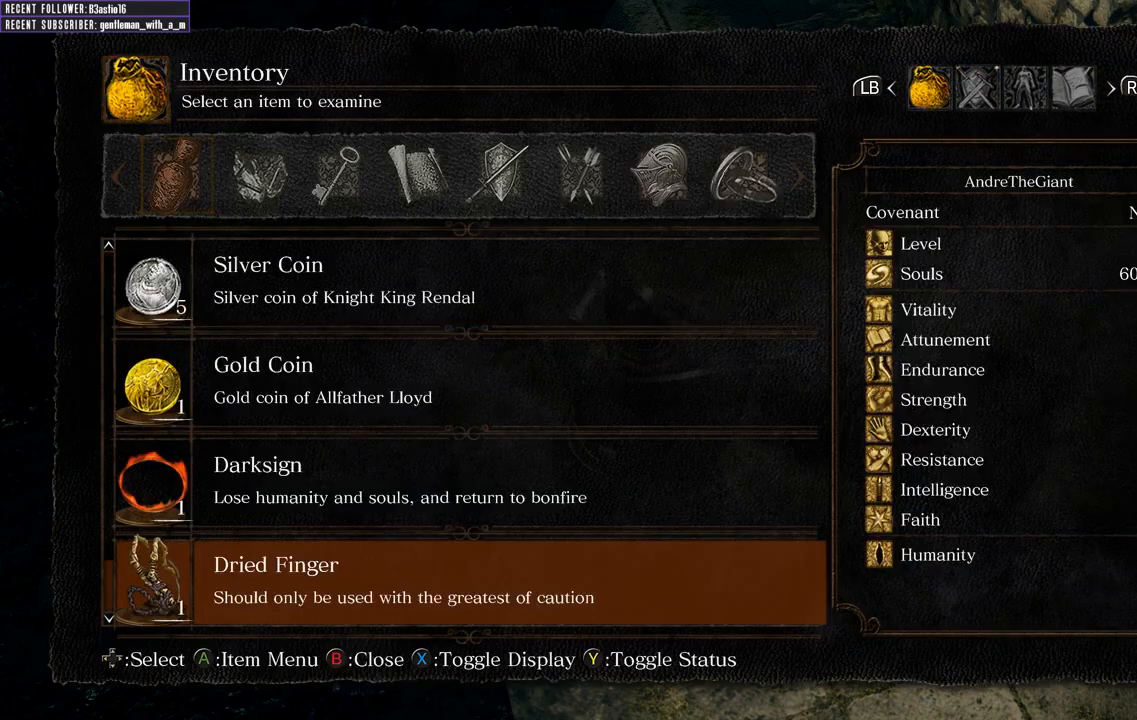
{"buttons": [], "left_stick": "center", "right_stick": "center", "events": [[100, "DPAD_UP", "up"], [200, "DPAD_UP", "down"], [317, "DPAD_UP", "up"], [400, "DPAD_UP", "down"], [500, "DPAD_UP", "up"]]}
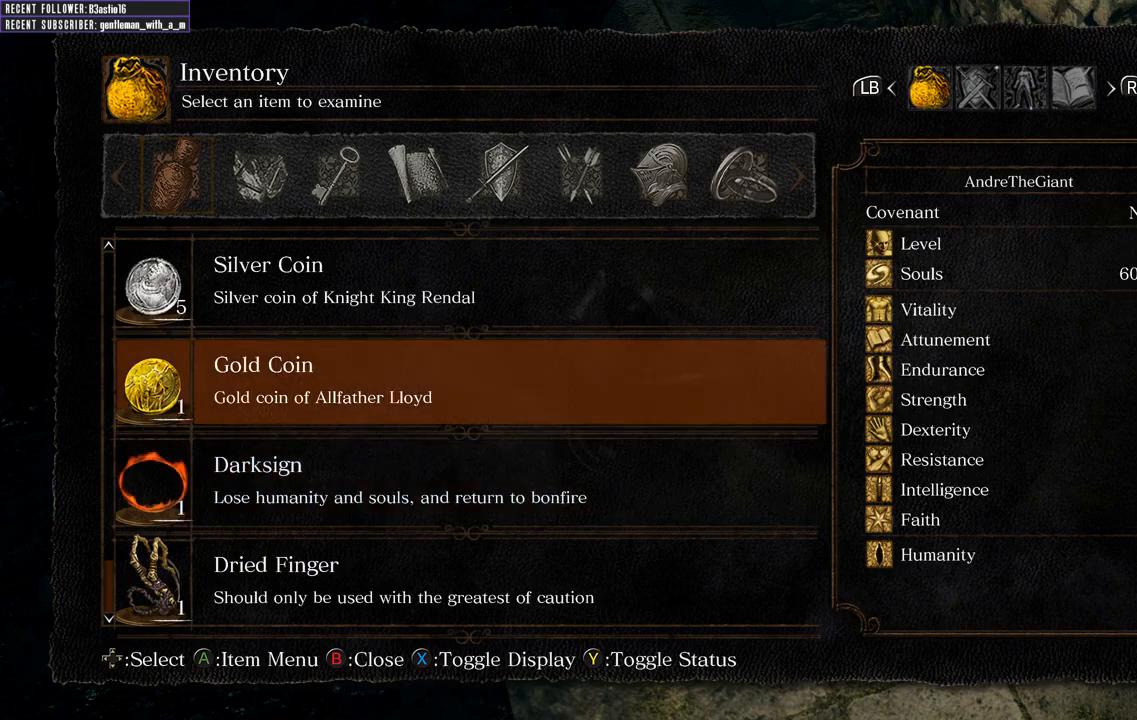
{"buttons": [], "left_stick": "center", "right_stick": "center", "events": [[117, "DPAD_UP", "down"], [250, "DPAD_UP", "up"], [383, "DPAD_UP", "down"], [500, "DPAD_UP", "up"]]}
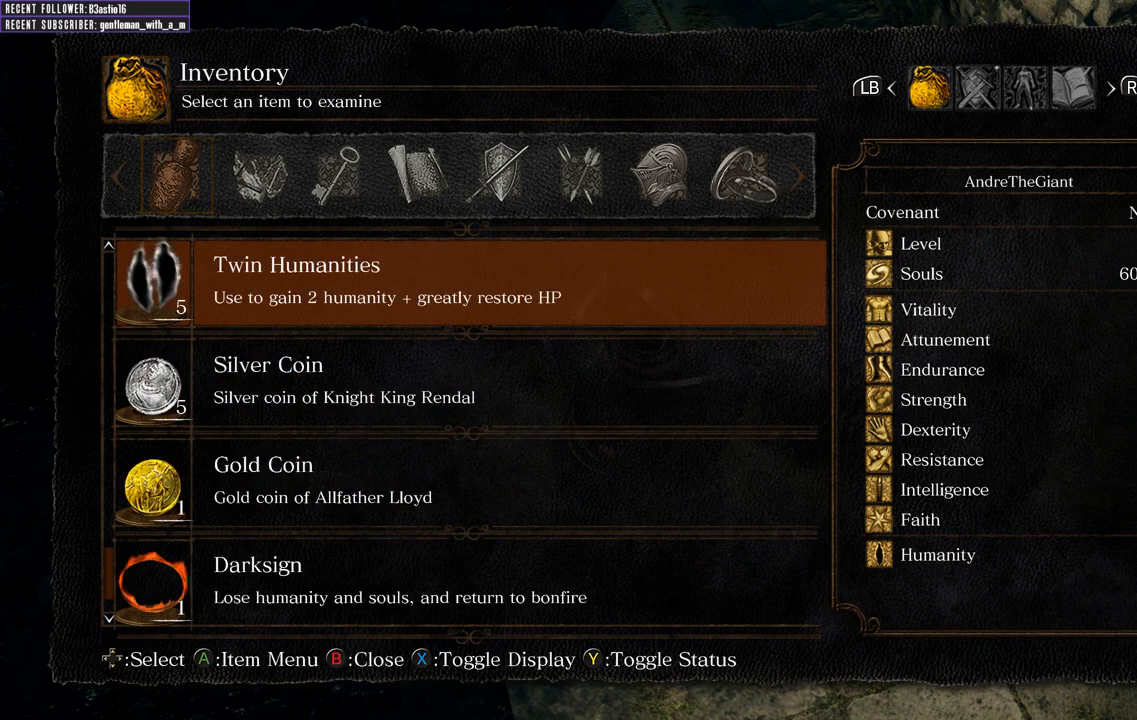
{"buttons": [], "left_stick": "center", "right_stick": "center", "events": [[117, "DPAD_UP", "down"], [233, "DPAD_UP", "up"], [333, "DPAD_UP", "down"], [467, "DPAD_UP", "up"]]}
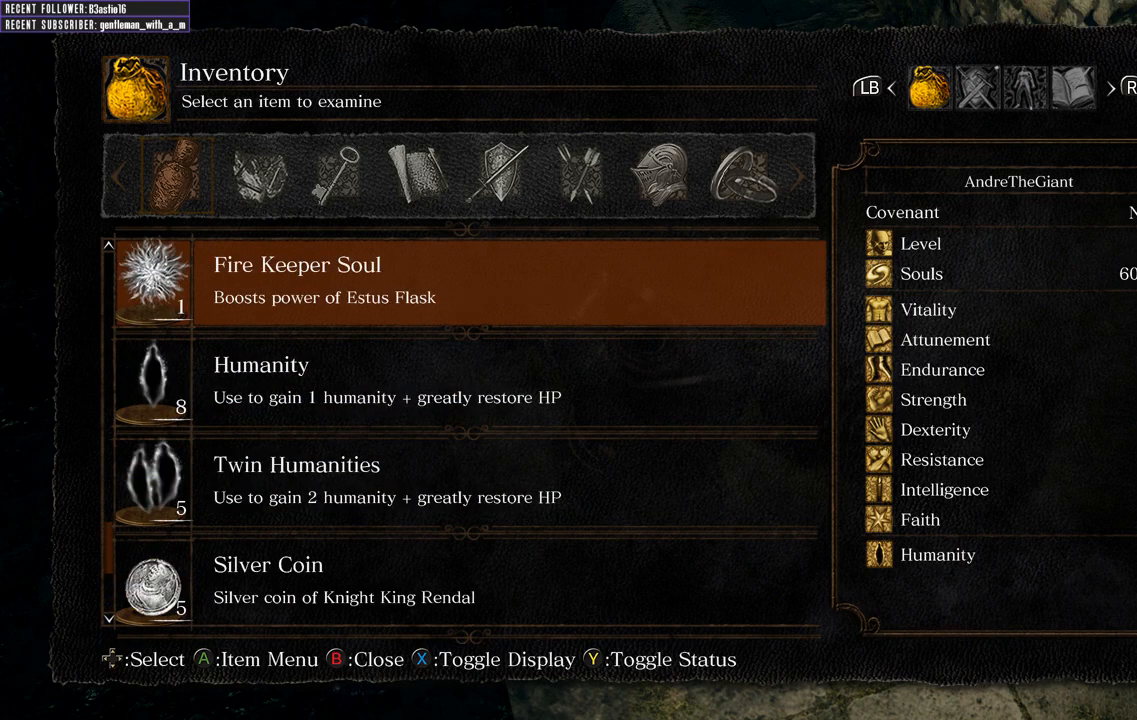
{"buttons": [], "left_stick": "center", "right_stick": "center", "events": [[167, "DPAD_UP", "down"], [283, "DPAD_UP", "up"]]}
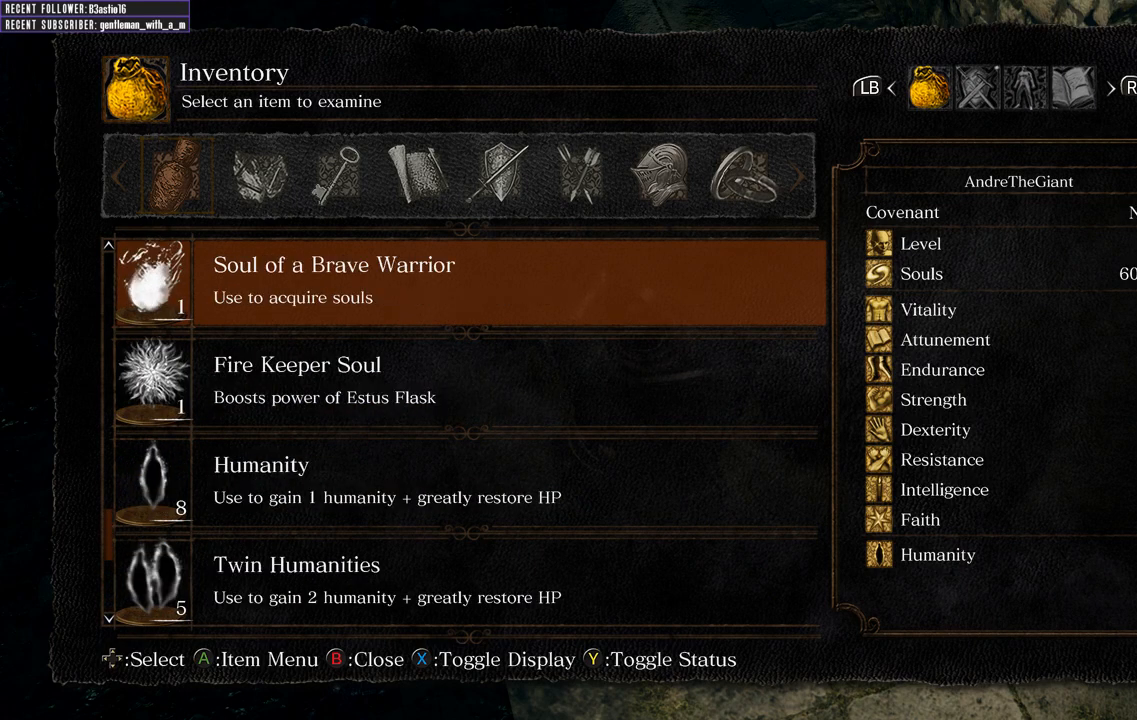
{"buttons": ["DPAD_UP"], "left_stick": "center", "right_stick": "center", "events": [[17, "DPAD_UP", "down"], [133, "DPAD_UP", "up"], [433, "DPAD_UP", "down"]]}
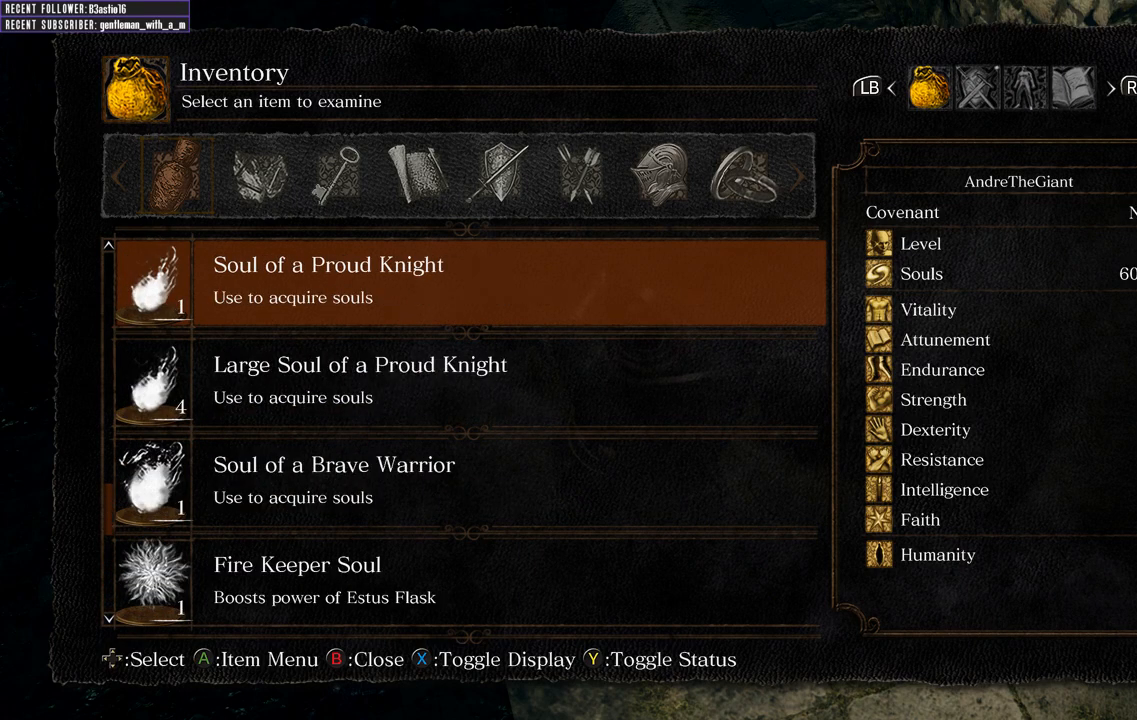
{"buttons": [], "left_stick": "center", "right_stick": "center", "events": [[33, "DPAD_UP", "up"], [317, "DPAD_UP", "down"], [433, "DPAD_UP", "up"]]}
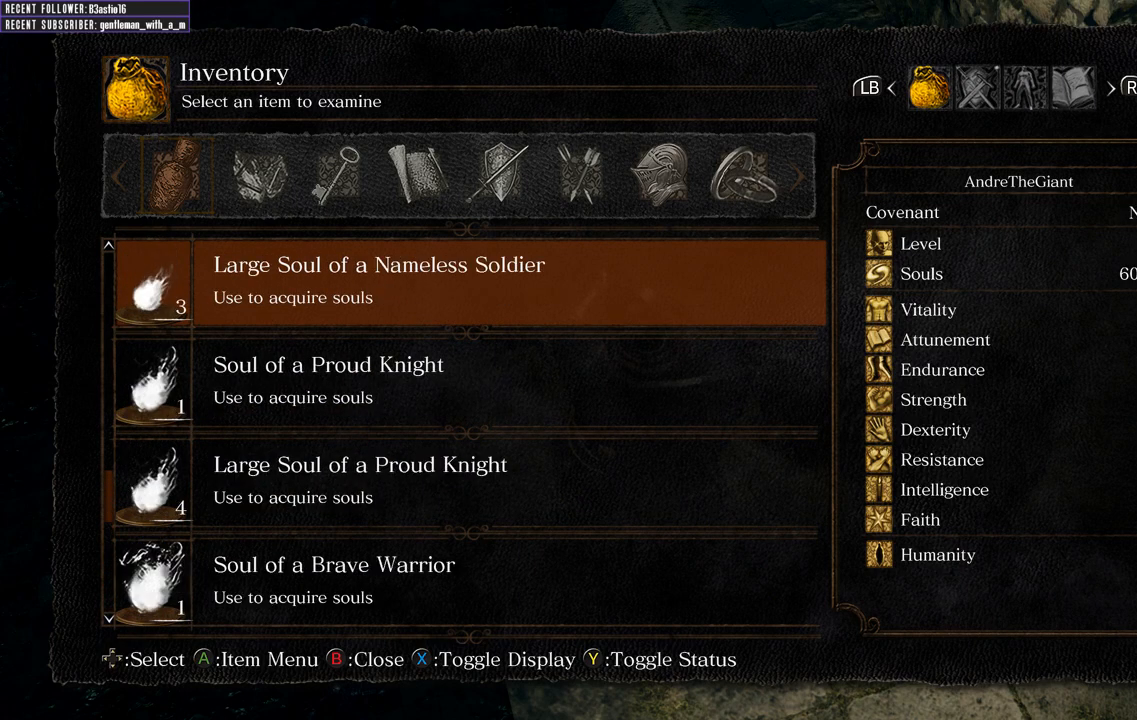
{"buttons": ["DPAD_UP"], "left_stick": "center", "right_stick": "center", "events": [[133, "DPAD_UP", "down"], [233, "DPAD_UP", "up"], [433, "DPAD_UP", "down"]]}
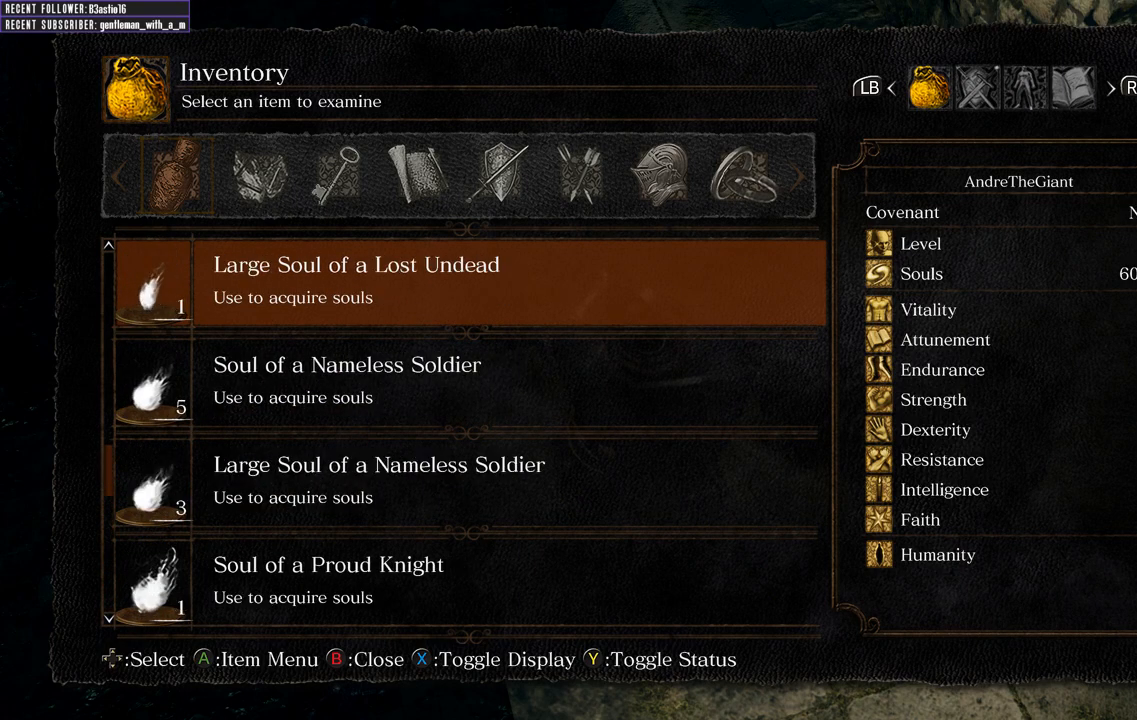
{"buttons": ["DPAD_UP"], "left_stick": "center", "right_stick": "center", "events": [[83, "DPAD_UP", "up"], [217, "DPAD_UP", "down"], [333, "DPAD_UP", "up"], [467, "DPAD_UP", "down"]]}
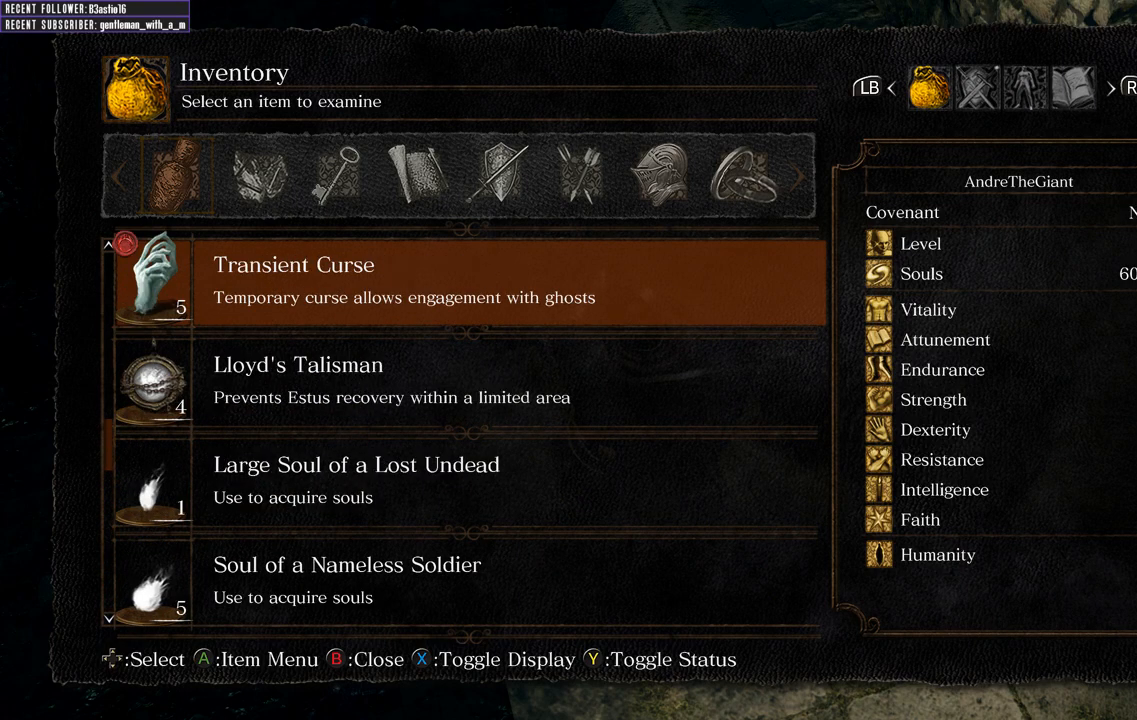
{"buttons": [], "left_stick": "center", "right_stick": "center", "events": [[67, "DPAD_UP", "up"], [183, "DPAD_UP", "down"], [267, "DPAD_UP", "up"]]}
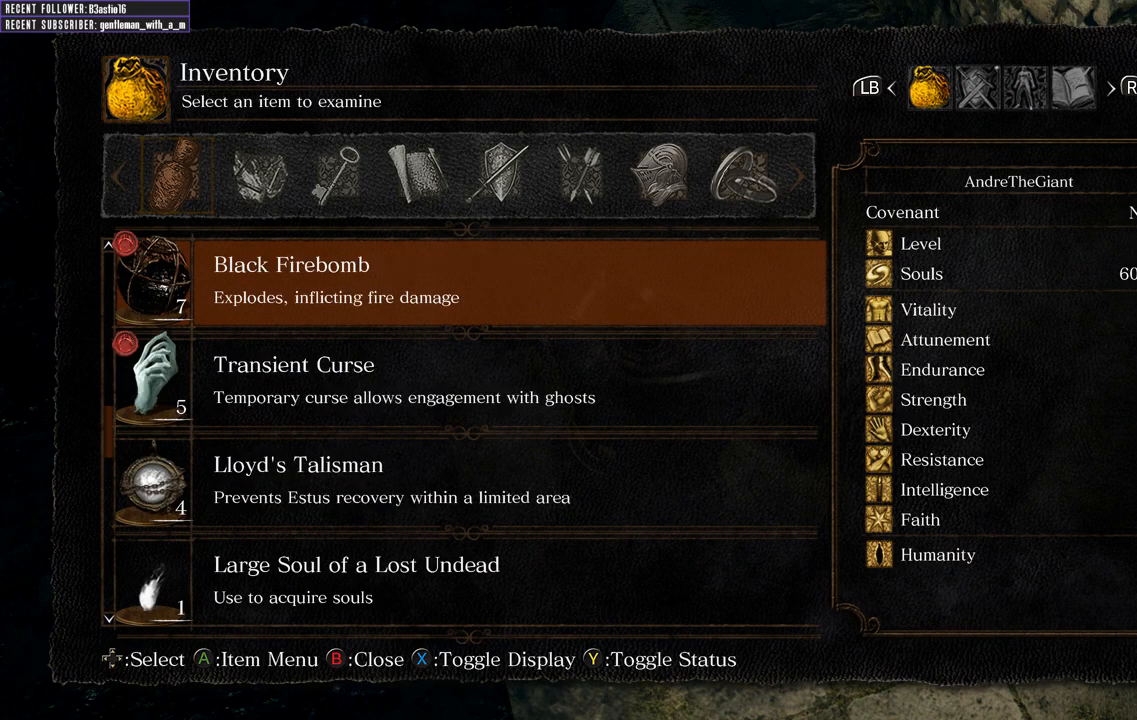
{"buttons": [], "left_stick": "center", "right_stick": "center", "events": [[100, "DPAD_UP", "down"], [183, "DPAD_UP", "up"]]}
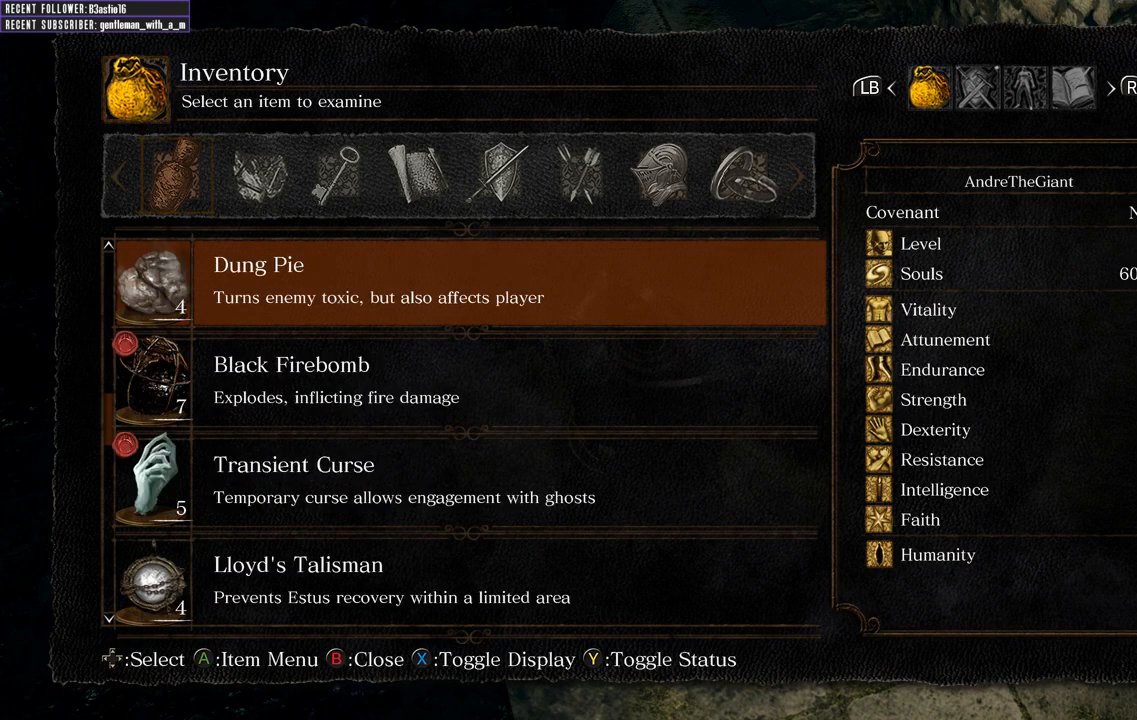
{"buttons": [], "left_stick": "center", "right_stick": "center", "events": [[333, "DPAD_UP", "down"], [417, "DPAD_UP", "up"]]}
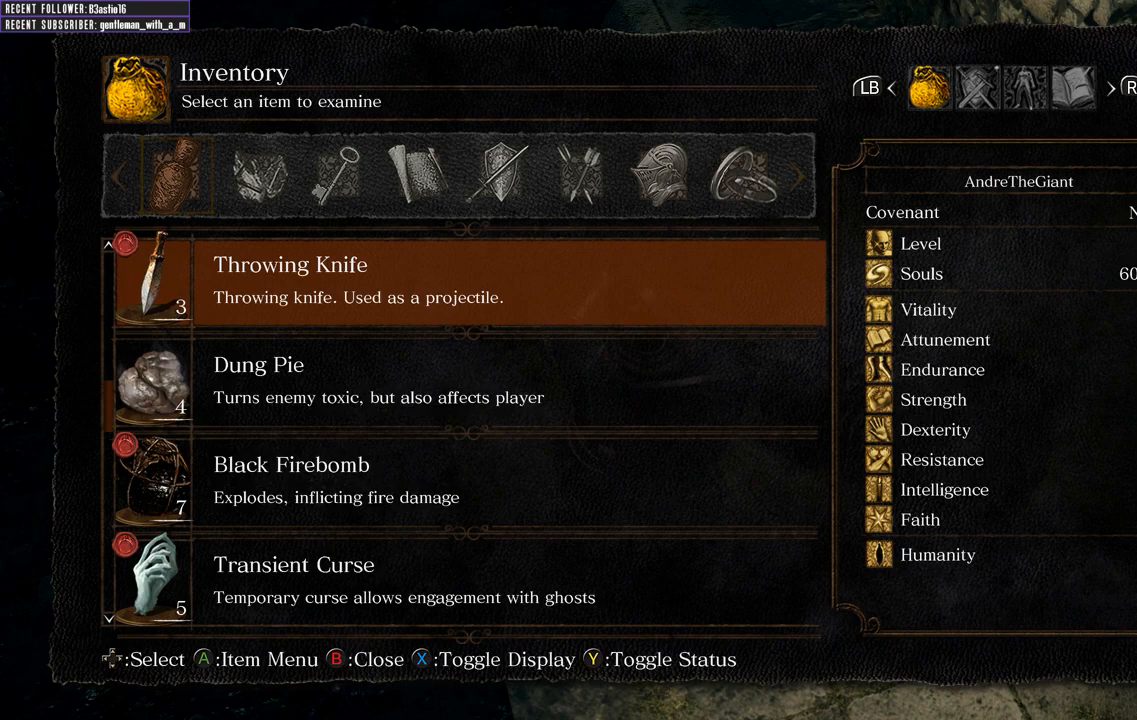
{"buttons": ["DPAD_UP"], "left_stick": "center", "right_stick": "center", "events": [[17, "DPAD_UP", "down"], [133, "DPAD_UP", "up"], [217, "DPAD_UP", "down"], [333, "DPAD_UP", "up"], [433, "DPAD_UP", "down"]]}
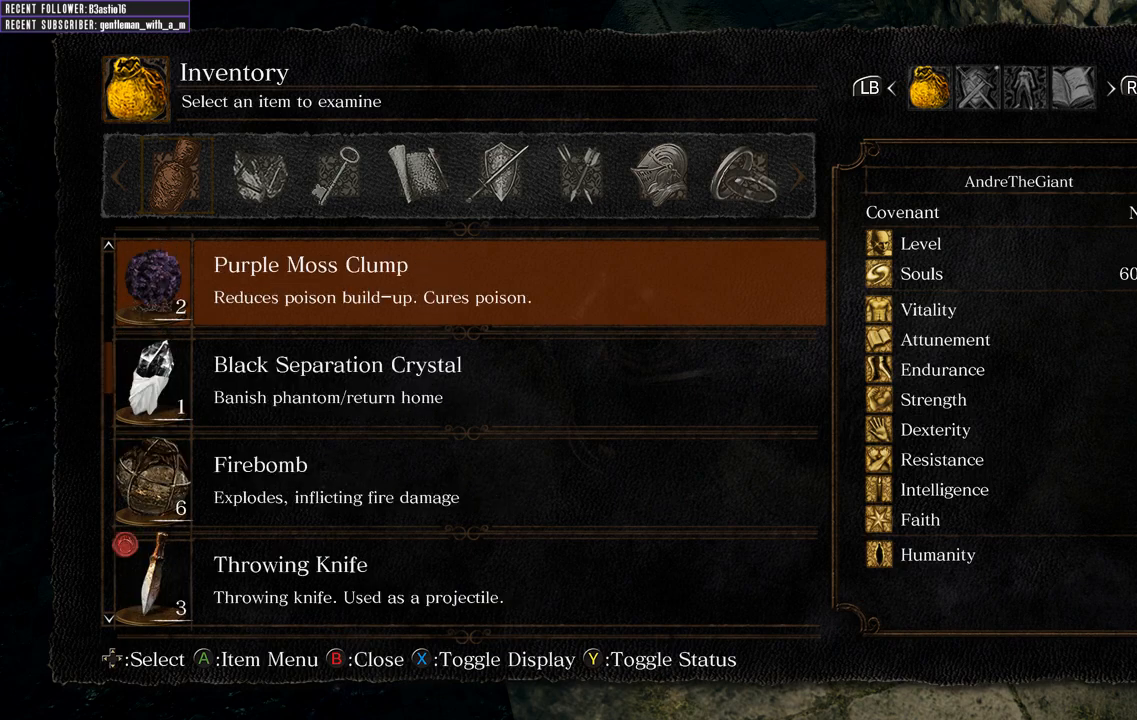
{"buttons": ["DPAD_UP"], "left_stick": "center", "right_stick": "center", "events": [[17, "DPAD_UP", "up"], [167, "DPAD_UP", "down"], [283, "DPAD_UP", "up"], [400, "DPAD_UP", "down"]]}
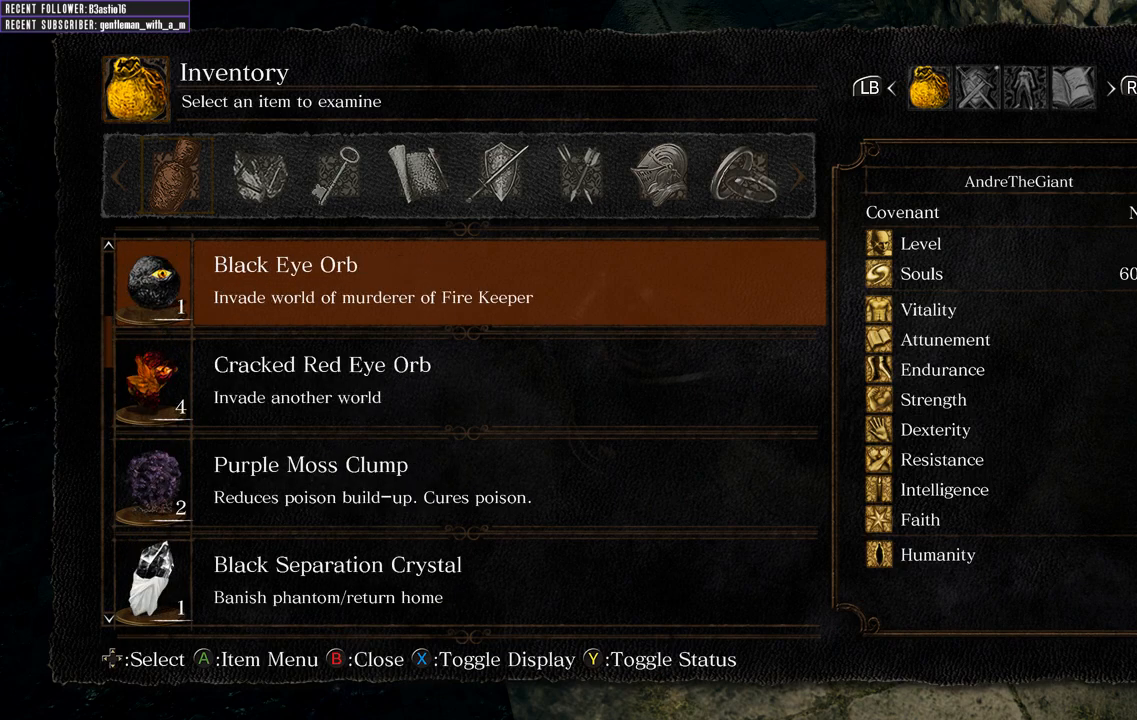
{"buttons": [], "left_stick": "center", "right_stick": "center", "events": [[50, "DPAD_UP", "up"], [183, "DPAD_UP", "down"], [283, "DPAD_UP", "up"], [383, "DPAD_UP", "down"], [483, "DPAD_UP", "up"]]}
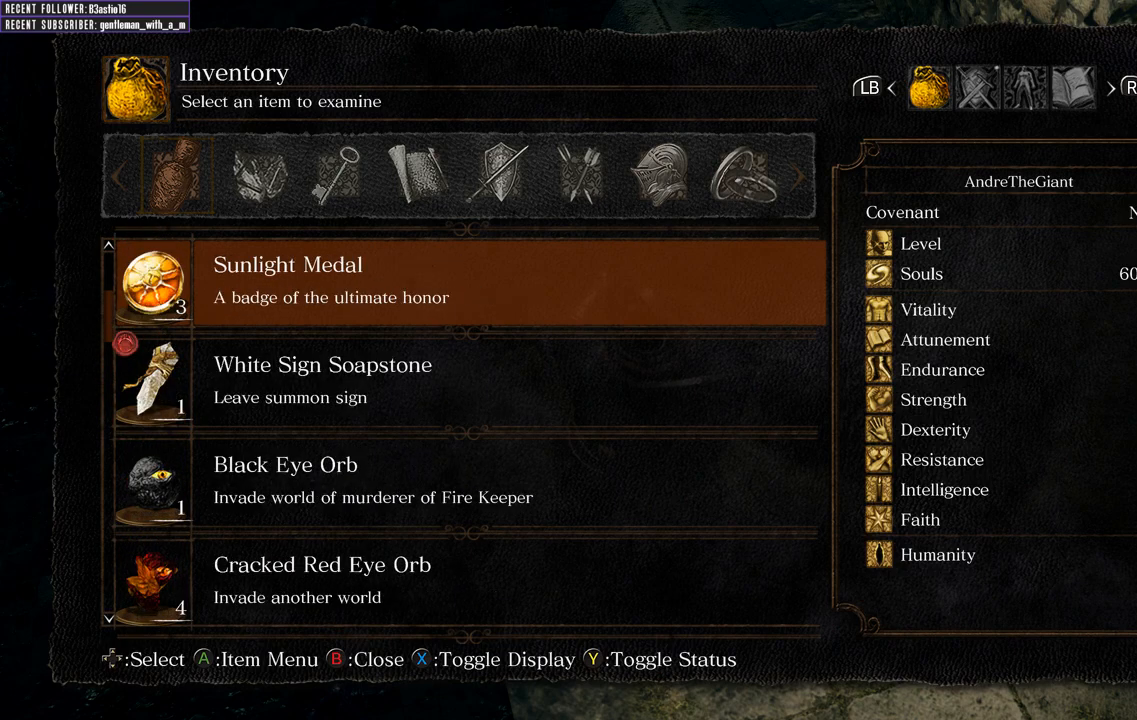
{"buttons": [], "left_stick": "center", "right_stick": "center", "events": [[350, "DPAD_UP", "down"], [450, "DPAD_UP", "up"]]}
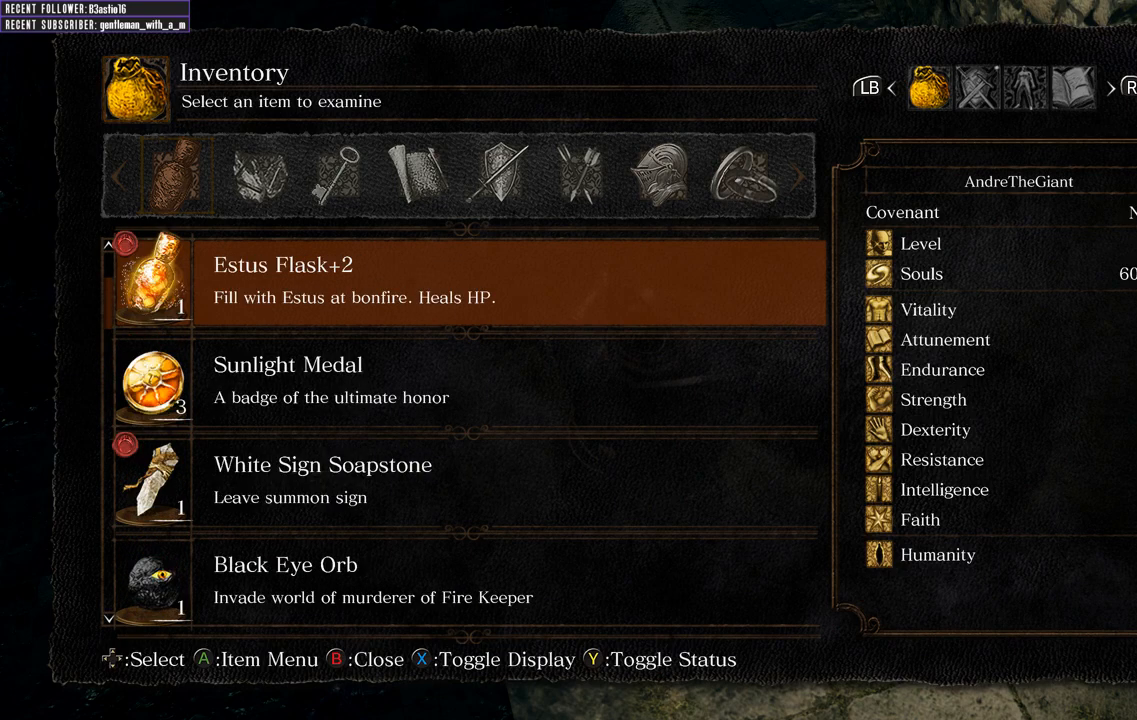
{"buttons": ["DPAD_UP"], "left_stick": "center", "right_stick": "center", "events": [[83, "DPAD_UP", "down"], [200, "DPAD_UP", "up"], [417, "DPAD_UP", "down"]]}
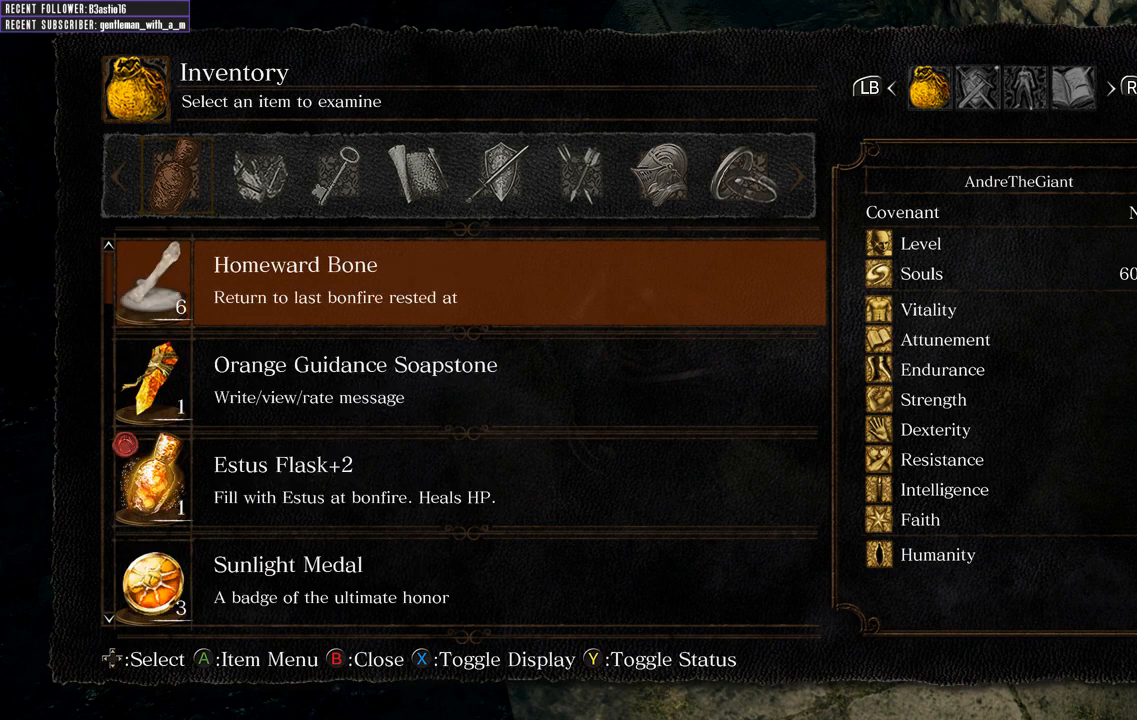
{"buttons": [], "left_stick": "center", "right_stick": "center", "events": [[33, "DPAD_UP", "up"], [150, "DPAD_UP", "down"], [267, "DPAD_UP", "up"]]}
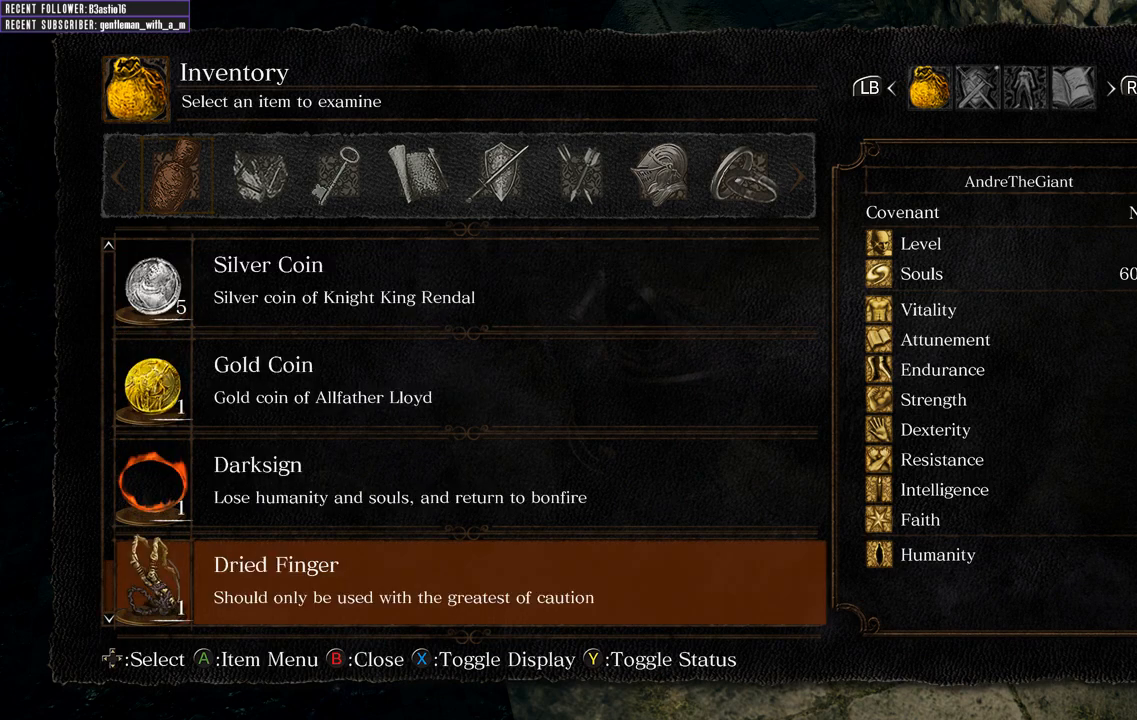
{"buttons": [], "left_stick": "center", "right_stick": "center", "events": [[67, "DPAD_DOWN", "down"], [217, "DPAD_DOWN", "up"]]}
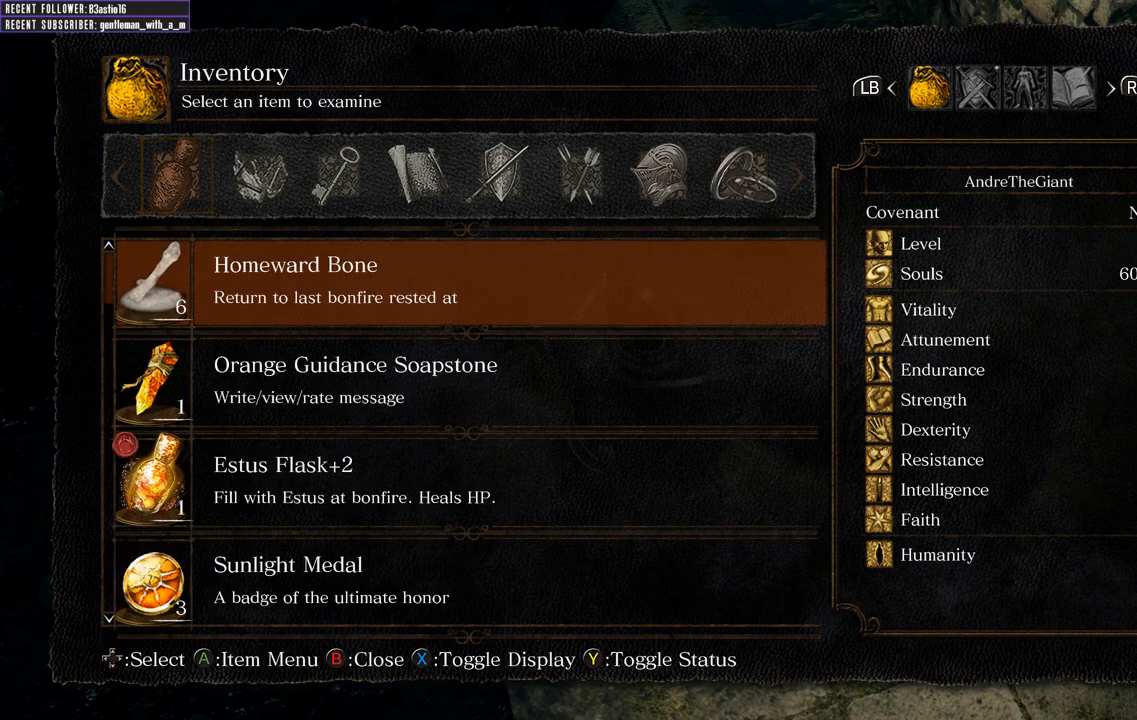
{"buttons": [], "left_stick": "center", "right_stick": "center", "events": []}
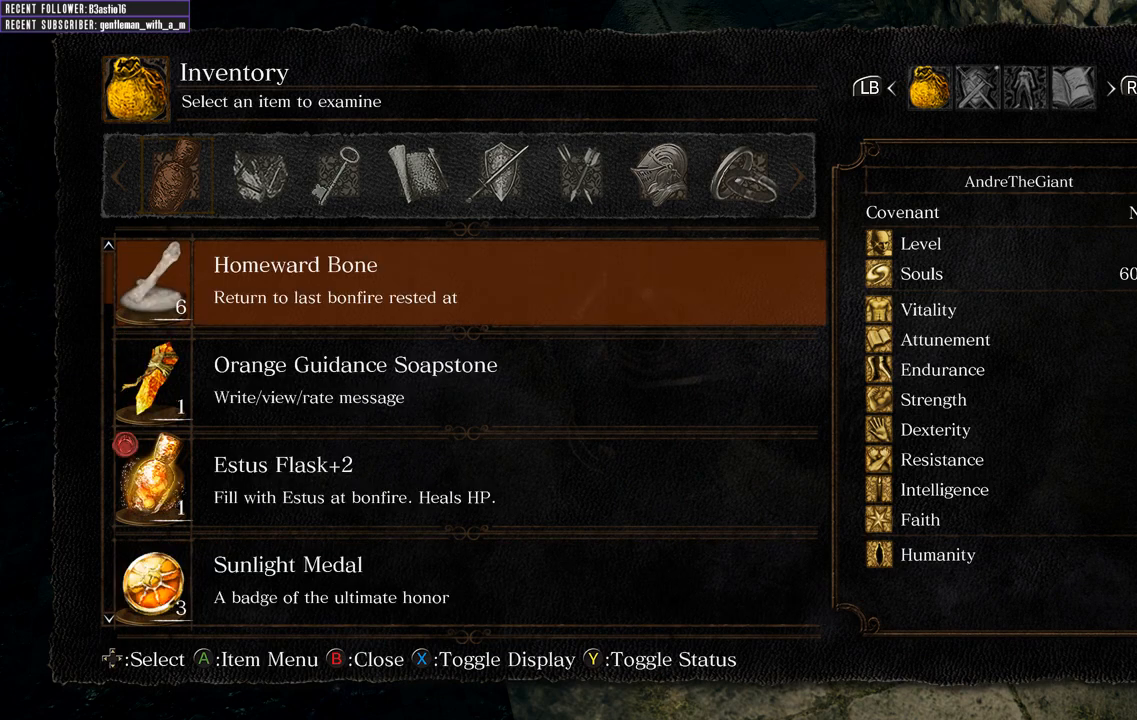
{"buttons": [], "left_stick": "center", "right_stick": "center", "events": []}
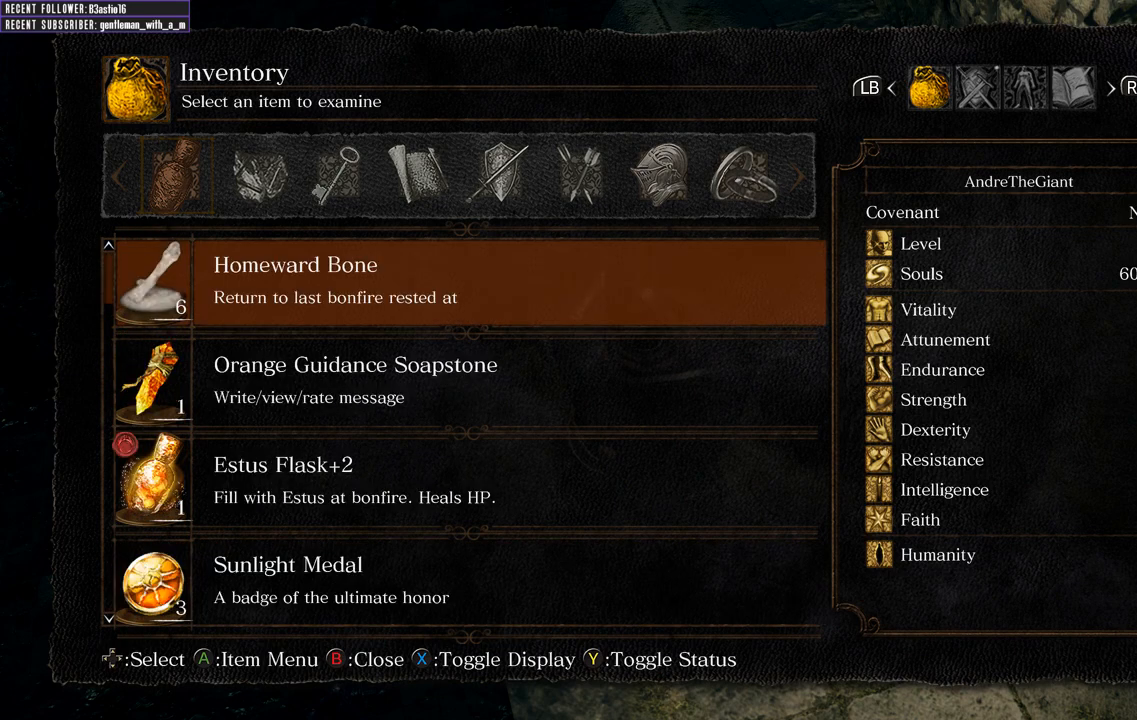
{"buttons": [], "left_stick": "center", "right_stick": "center", "events": []}
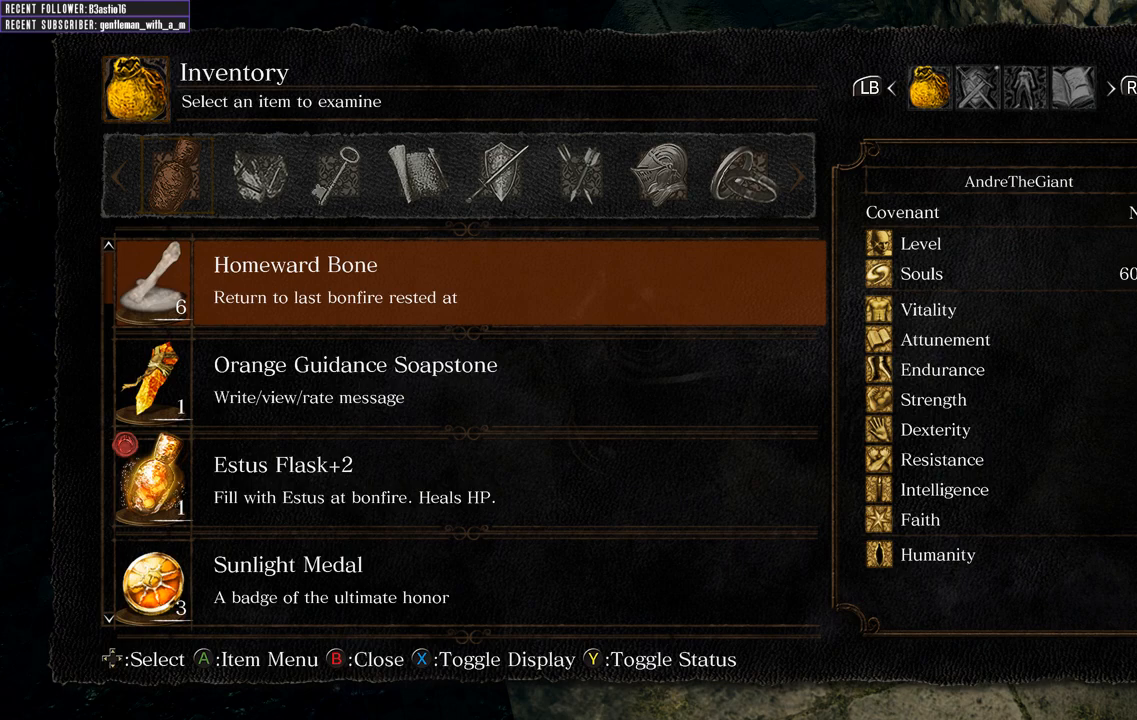
{"buttons": [], "left_stick": "center", "right_stick": "center", "events": []}
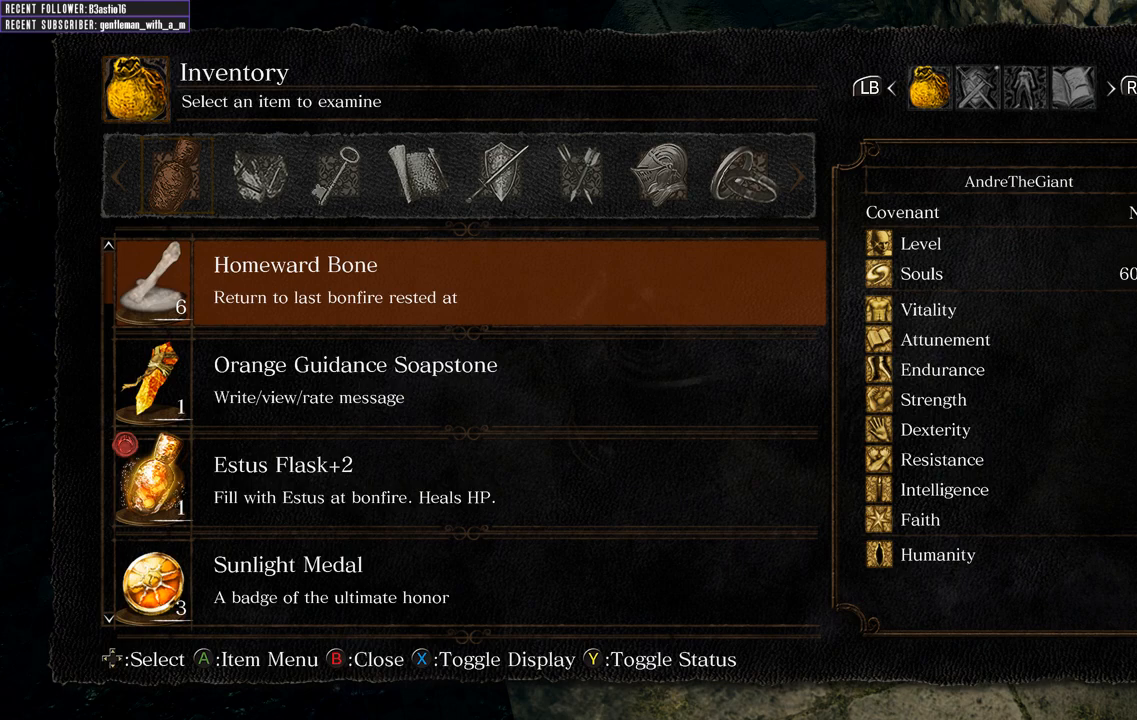
{"buttons": [], "left_stick": "center", "right_stick": "center", "events": [[150, "A", "down"], [283, "A", "up"]]}